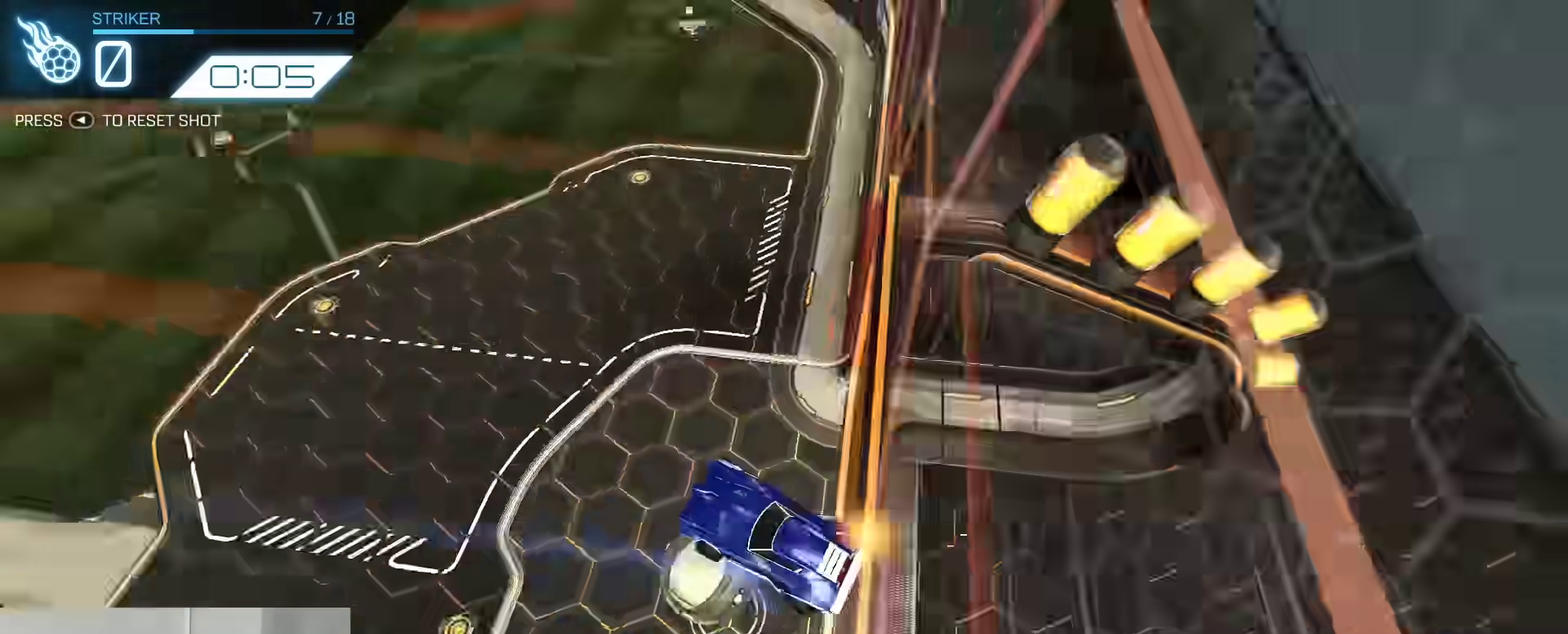
Gameplay with a controller (Xbox layout); each line is a JSON object with the inputs held at the frame after it (dt_ms = milliseconds from this image to that frame). "events" lists button and stick changes between this image and that frame as [ms after this image, input, new state], when the widget could be followed in between. Not read: L1 R1.
{"dt_ms": 800, "buttons": ["SELECT"], "left_stick": "center", "right_stick": "center"}
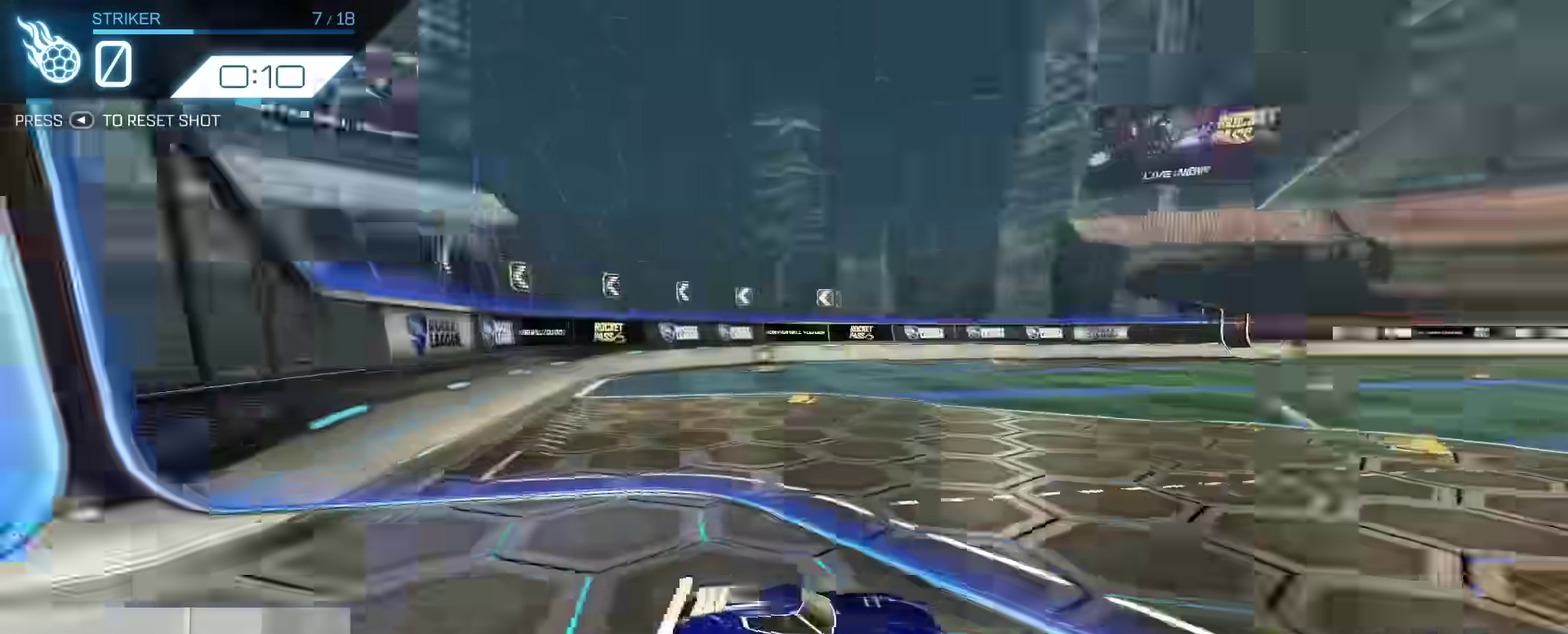
{"dt_ms": 400, "buttons": ["B", "Y"], "left_stick": "center", "right_stick": "center", "events": [[67, "SELECT", "up"], [233, "B", "down"], [400, "Y", "down"]]}
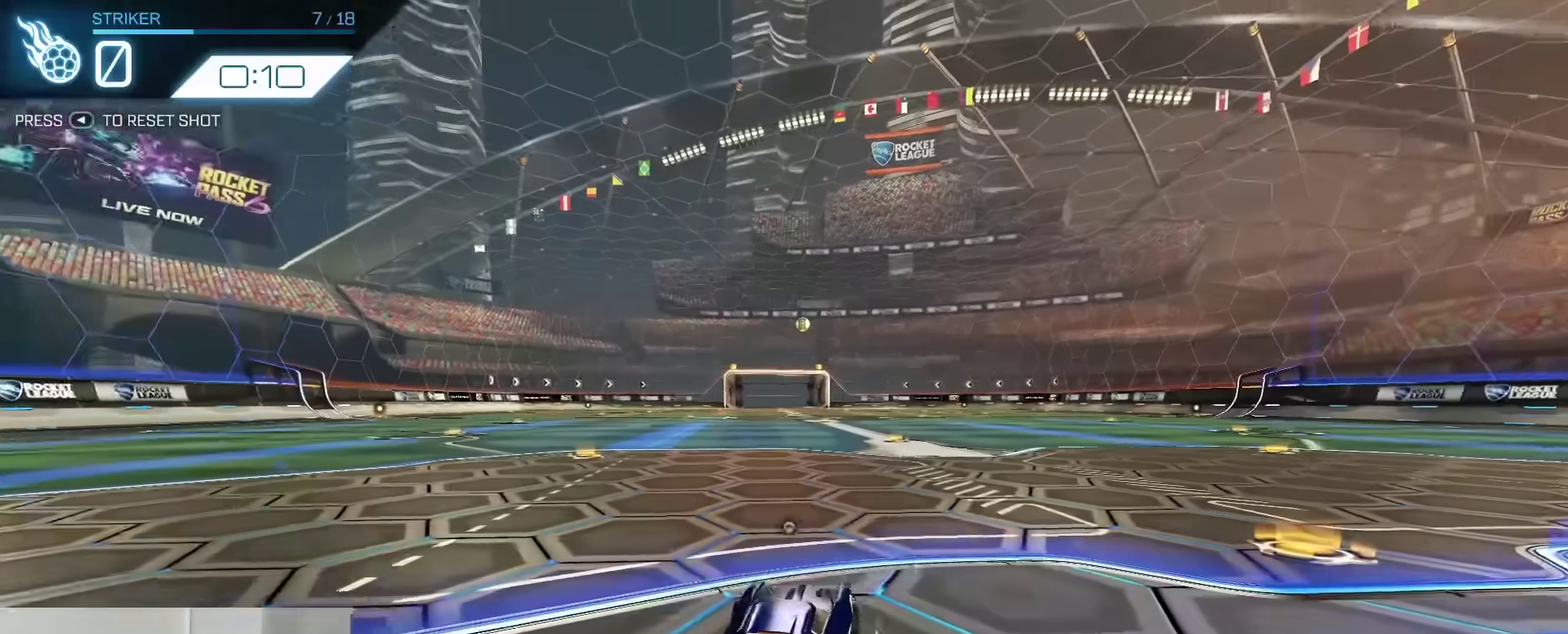
{"dt_ms": 400, "buttons": ["B"], "left_stick": "center", "right_stick": "center", "events": [[117, "Y", "up"], [250, "Y", "down"], [267, "B", "up"], [317, "B", "down"], [350, "Y", "up"]]}
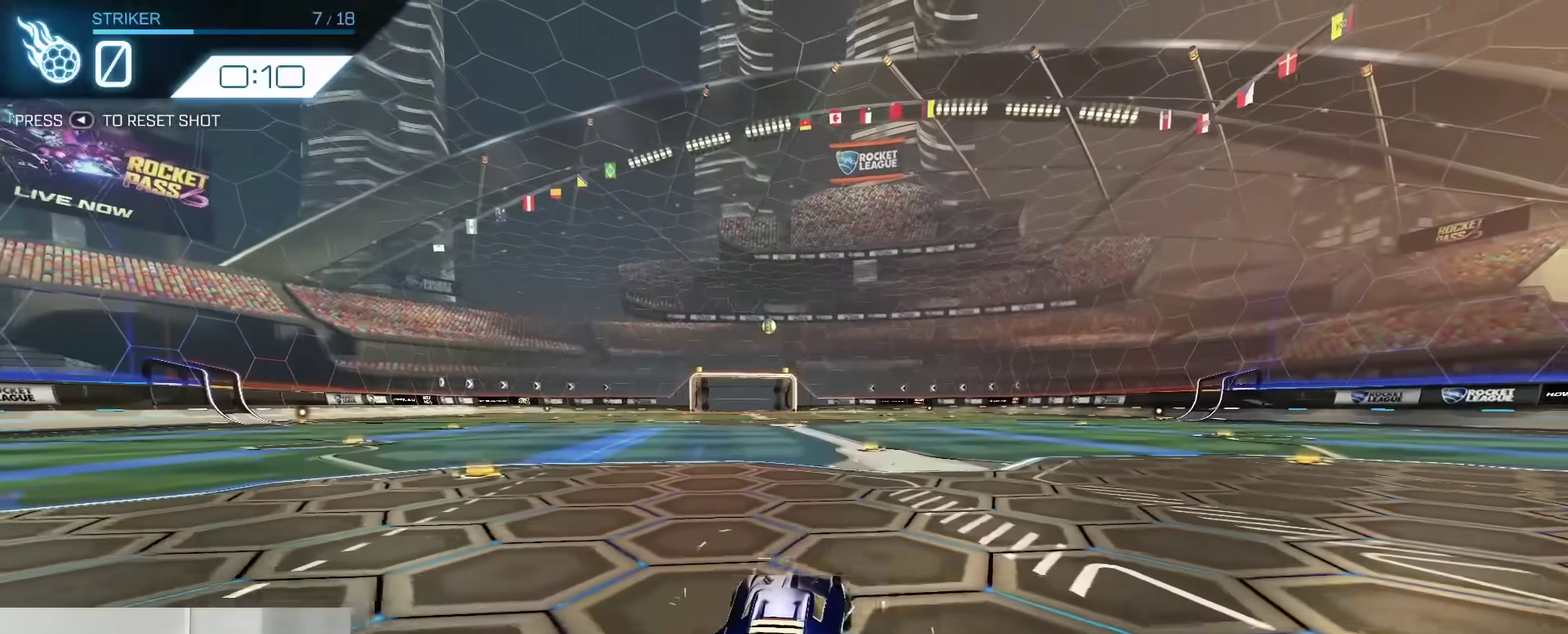
{"dt_ms": 800, "buttons": ["B"], "left_stick": "down", "right_stick": "center", "events": [[67, "B", "up"], [67, "left_stick", "up"], [83, "Y", "down"], [117, "left_stick", "up-right"], [183, "B", "down"], [183, "Y", "up"], [217, "left_stick", "center"], [267, "Y", "down"], [383, "left_stick", "left"], [417, "Y", "up"], [483, "B", "up"], [483, "left_stick", "center"], [600, "A", "down"], [617, "B", "down"], [650, "left_stick", "down"], [750, "A", "up"]]}
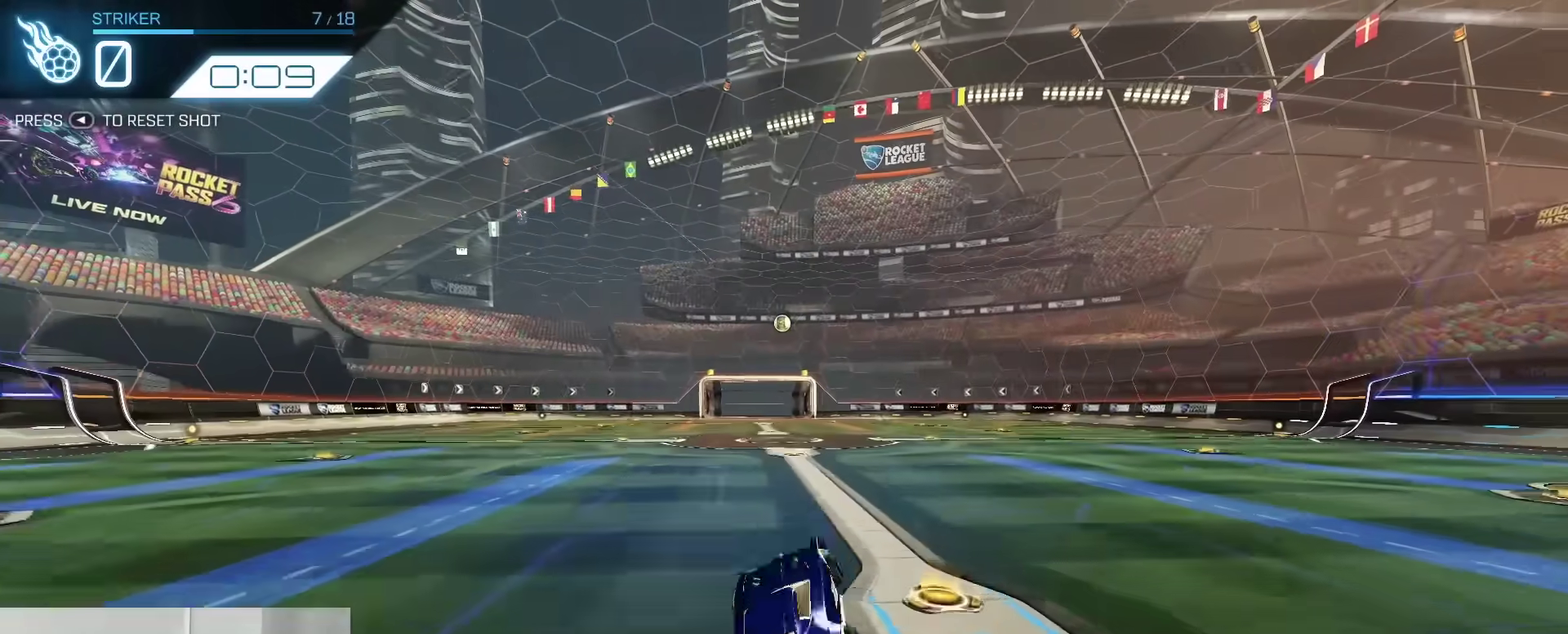
{"dt_ms": 300, "buttons": ["B"], "left_stick": "up-left", "right_stick": "center", "events": [[33, "left_stick", "down-right"], [100, "Y", "down"], [100, "left_stick", "right"], [150, "left_stick", "up-right"], [217, "Y", "up"], [217, "left_stick", "up"], [300, "left_stick", "up-left"]]}
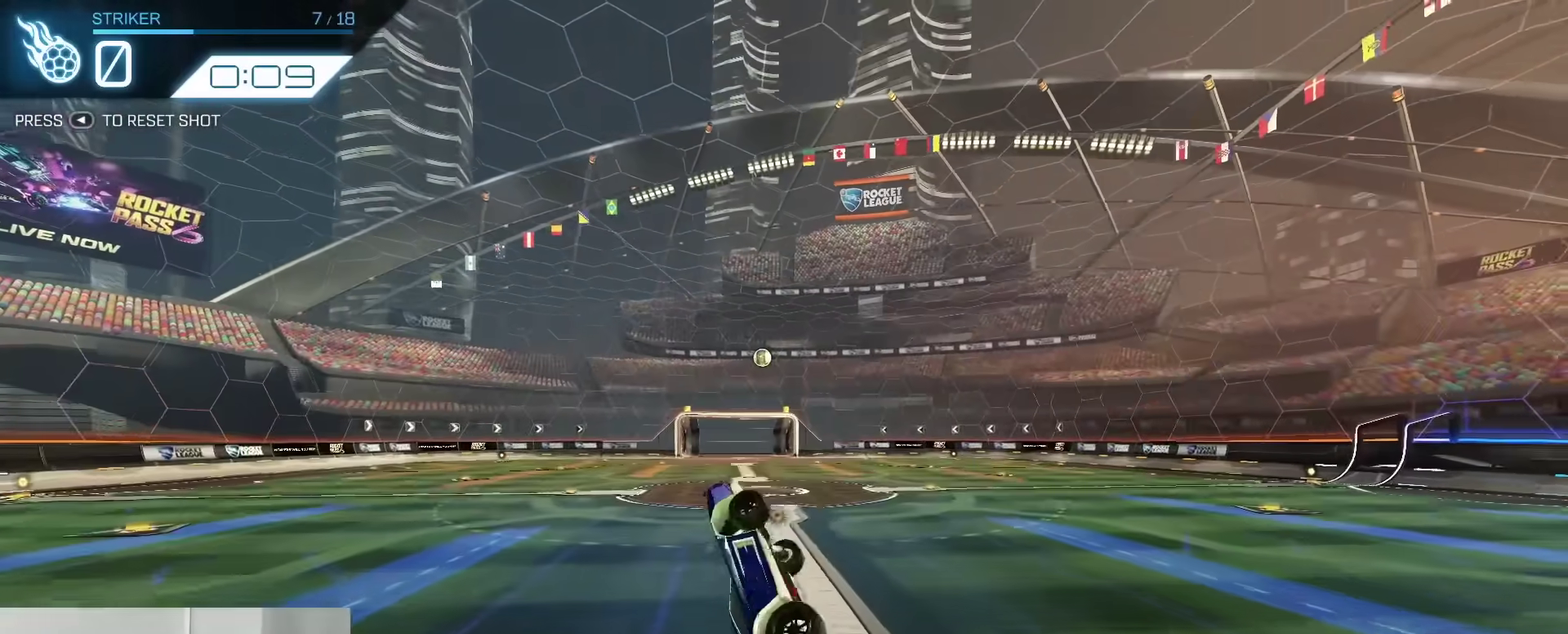
{"dt_ms": 600, "buttons": ["B"], "left_stick": "center", "right_stick": "center", "events": [[33, "Y", "down"], [183, "Y", "up"], [250, "left_stick", "center"], [333, "left_stick", "down"], [500, "left_stick", "center"]]}
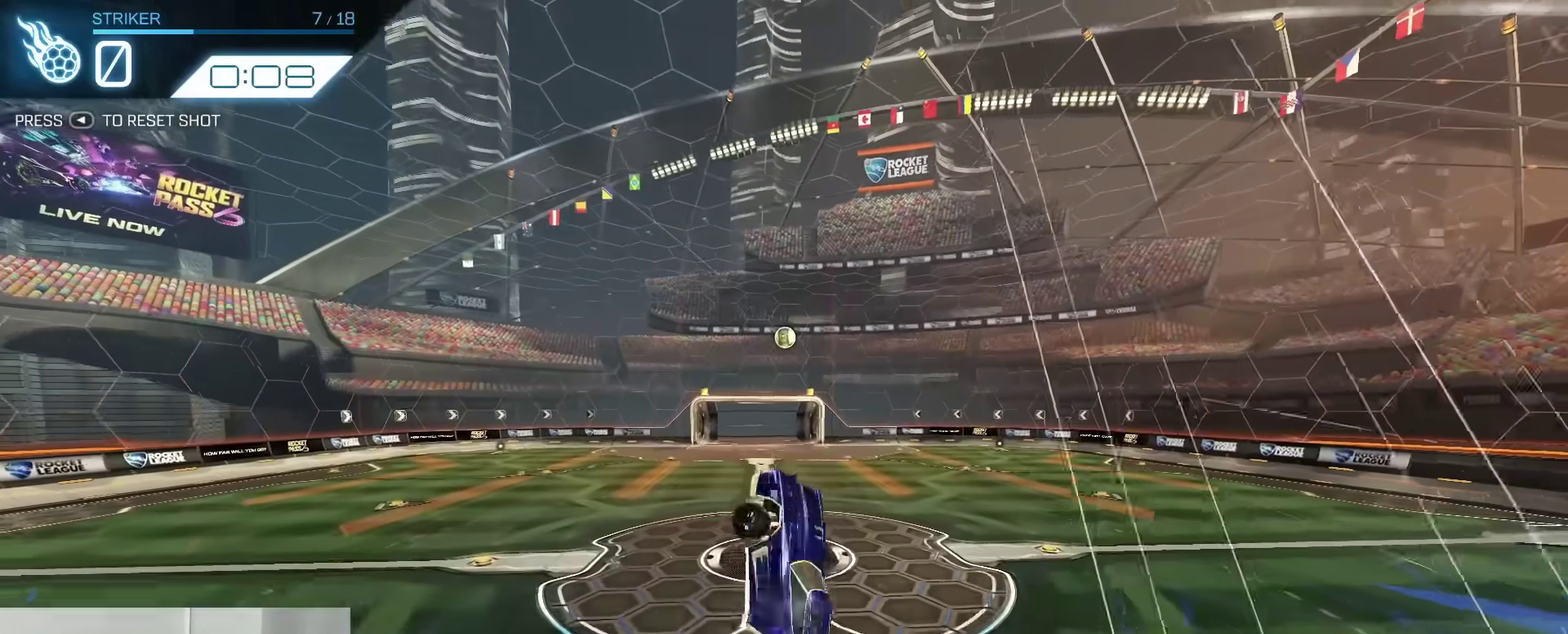
{"dt_ms": 400, "buttons": ["B"], "left_stick": "center", "right_stick": "center", "events": [[83, "B", "up"], [217, "B", "down"]]}
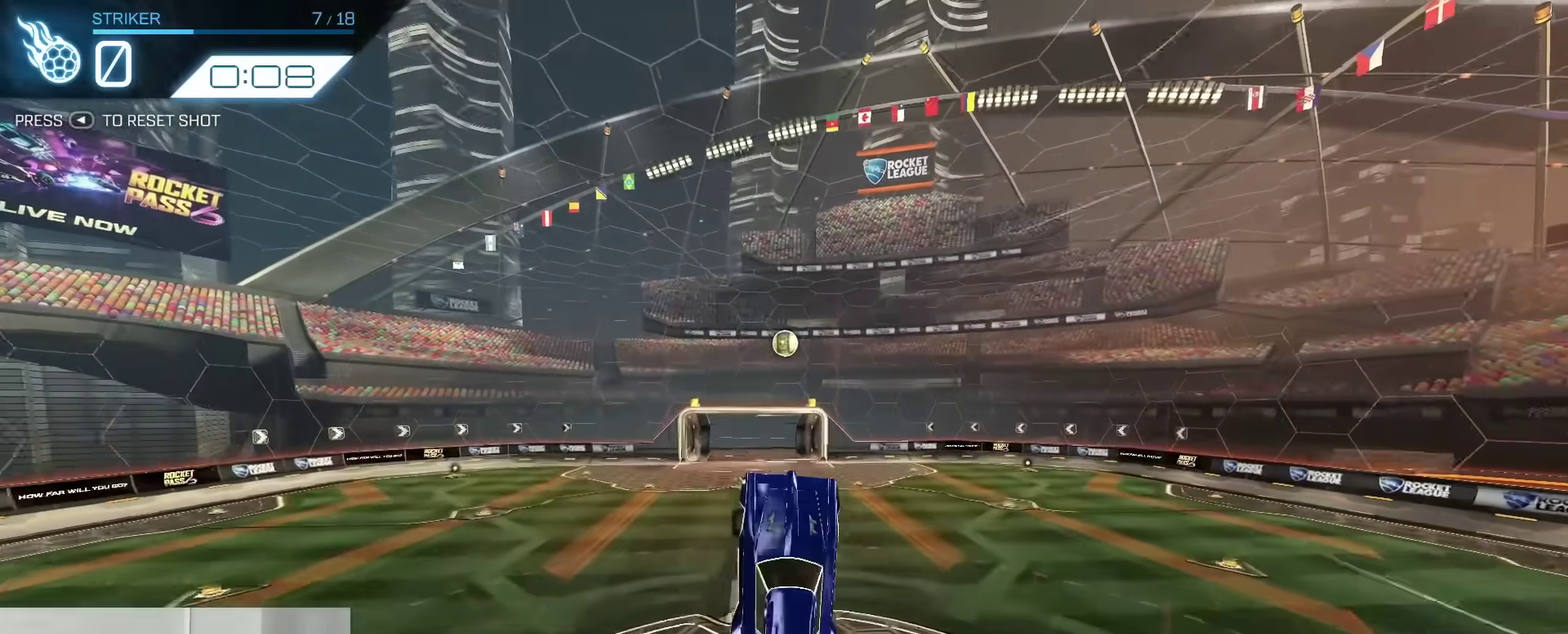
{"dt_ms": 400, "buttons": [], "left_stick": "right", "right_stick": "center", "events": [[317, "B", "up"], [383, "left_stick", "right"]]}
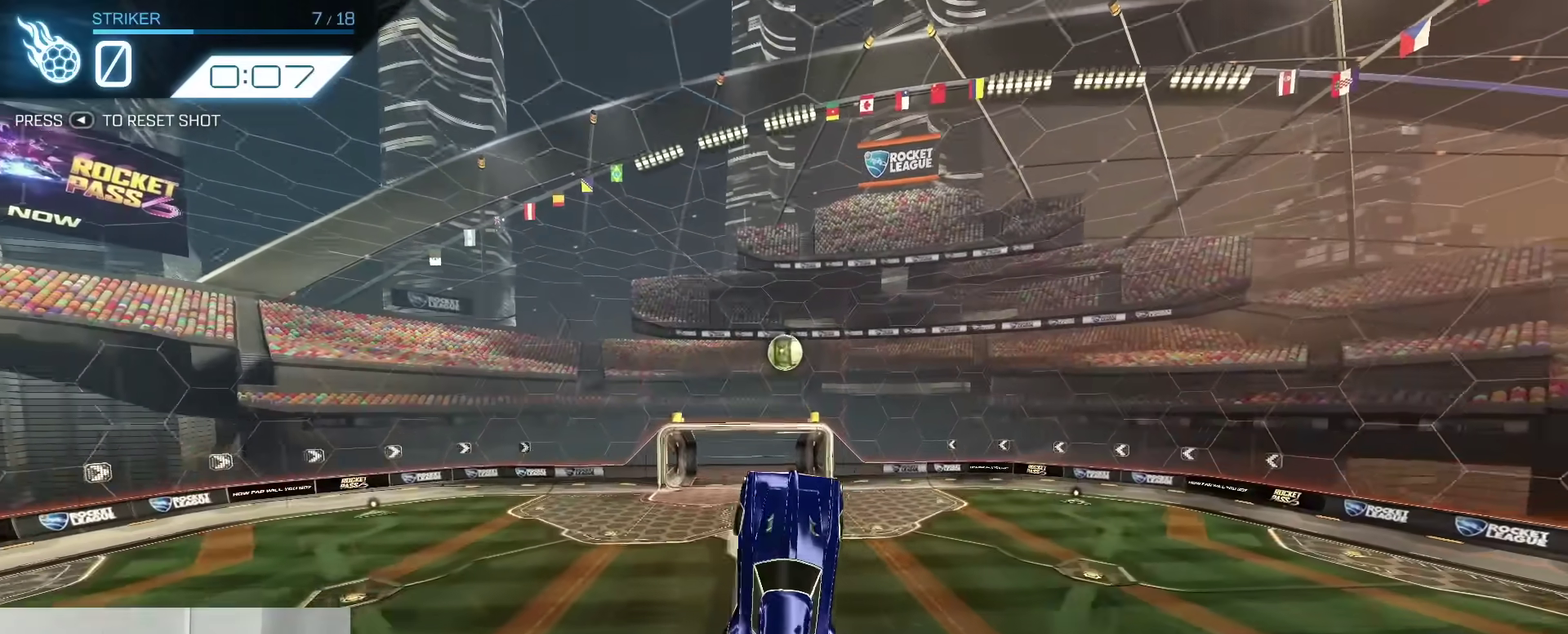
{"dt_ms": 800, "buttons": ["B"], "left_stick": "down-left", "right_stick": "center", "events": [[33, "B", "down"], [150, "B", "up"], [150, "left_stick", "center"], [217, "B", "down"], [217, "left_stick", "left"], [333, "B", "up"], [383, "left_stick", "down-left"], [417, "B", "down"], [583, "left_stick", "center"], [683, "left_stick", "left"], [767, "left_stick", "down-left"]]}
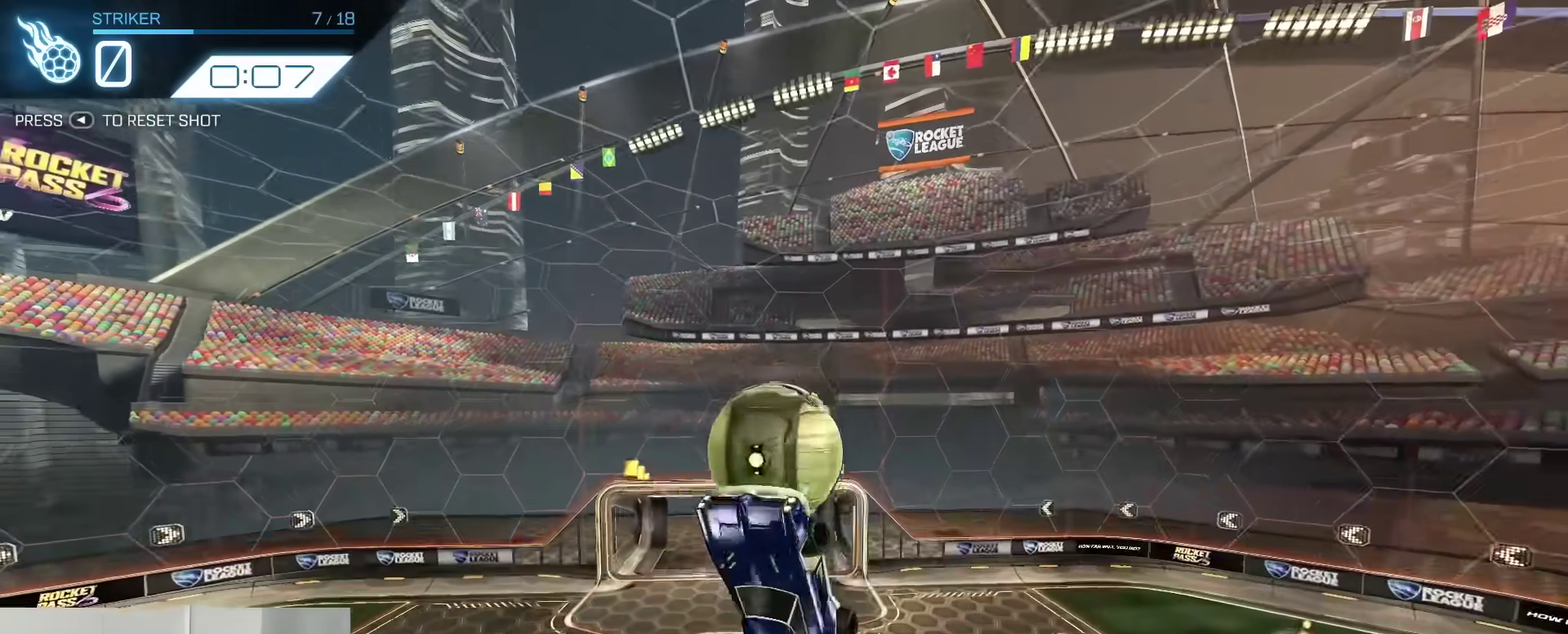
{"dt_ms": 300, "buttons": ["B"], "left_stick": "right", "right_stick": "center", "events": [[50, "left_stick", "down"], [133, "left_stick", "right"]]}
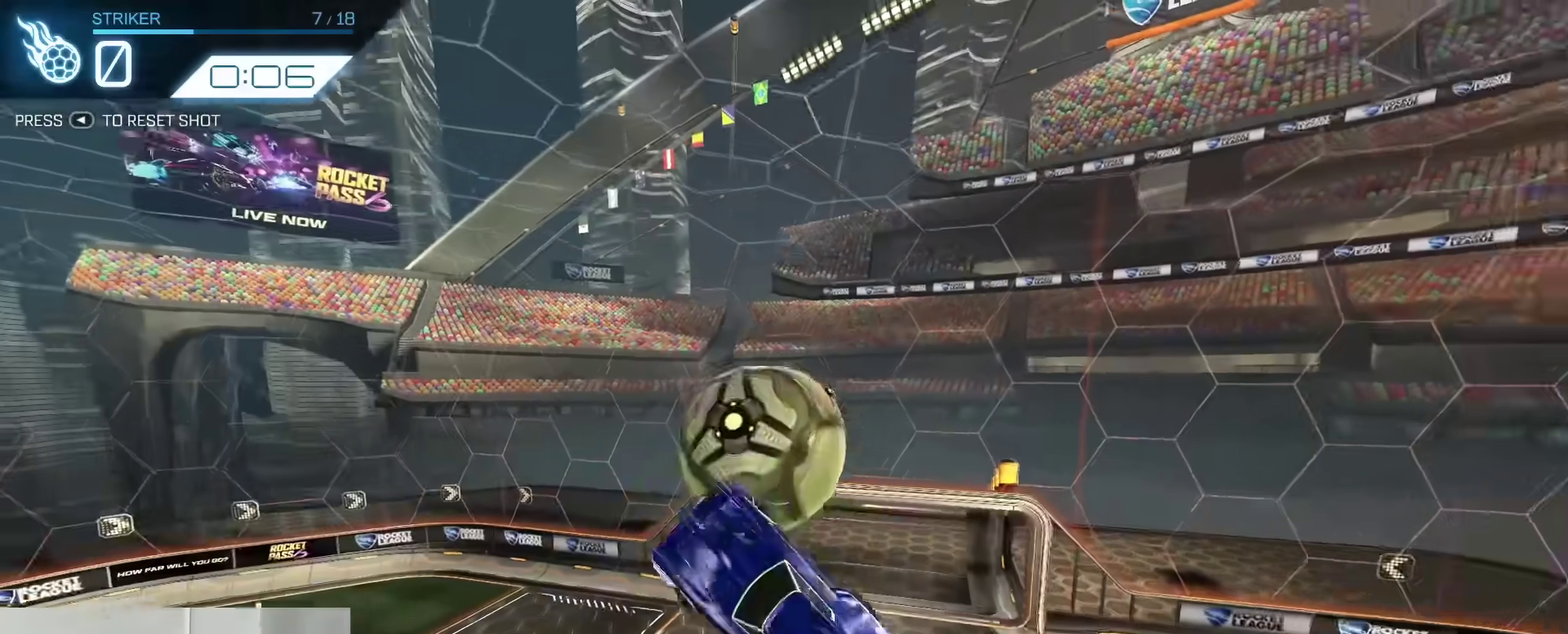
{"dt_ms": 500, "buttons": [], "left_stick": "left", "right_stick": "center", "events": [[17, "left_stick", "up-right"], [67, "A", "down"], [217, "left_stick", "right"], [233, "A", "up"], [300, "B", "up"], [317, "left_stick", "down-right"], [367, "left_stick", "down"], [417, "left_stick", "down-left"], [483, "left_stick", "left"]]}
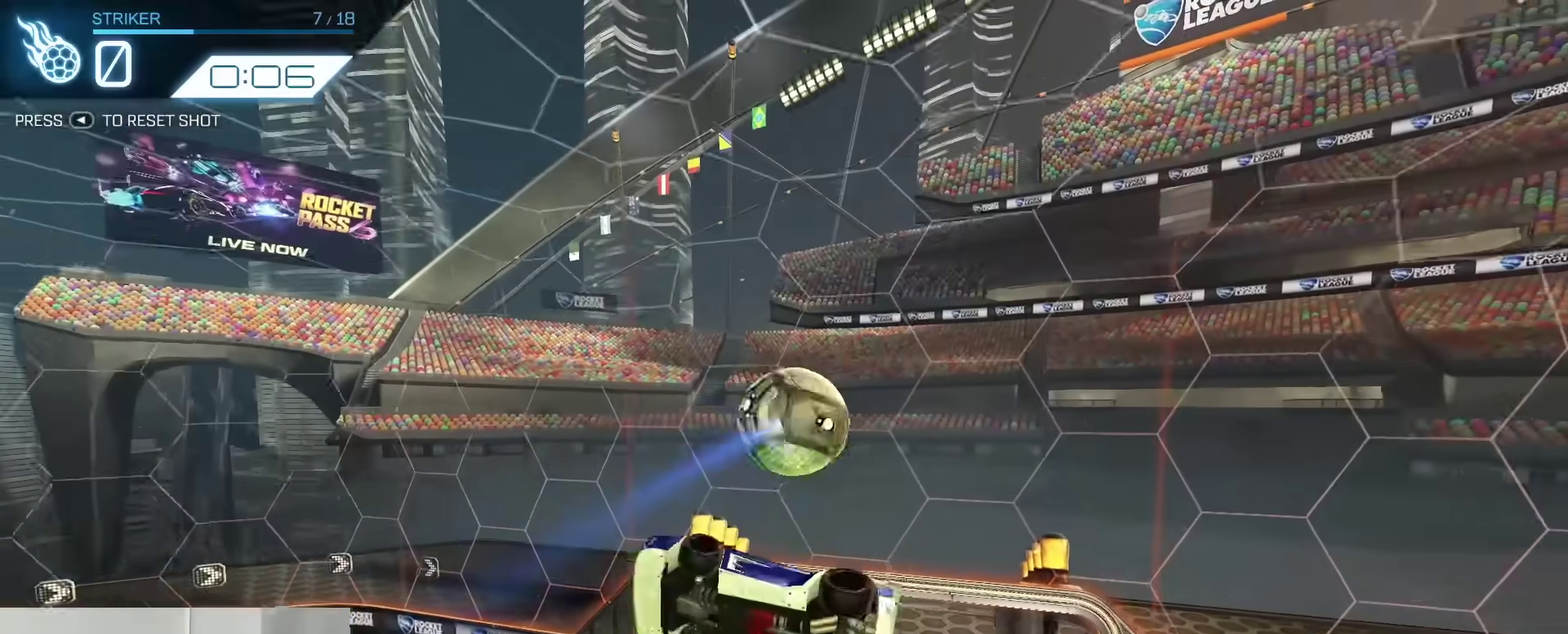
{"dt_ms": 500, "buttons": ["B"], "left_stick": "down-right", "right_stick": "center", "events": [[183, "B", "down"], [233, "left_stick", "up-left"], [283, "left_stick", "center"], [450, "left_stick", "down-right"]]}
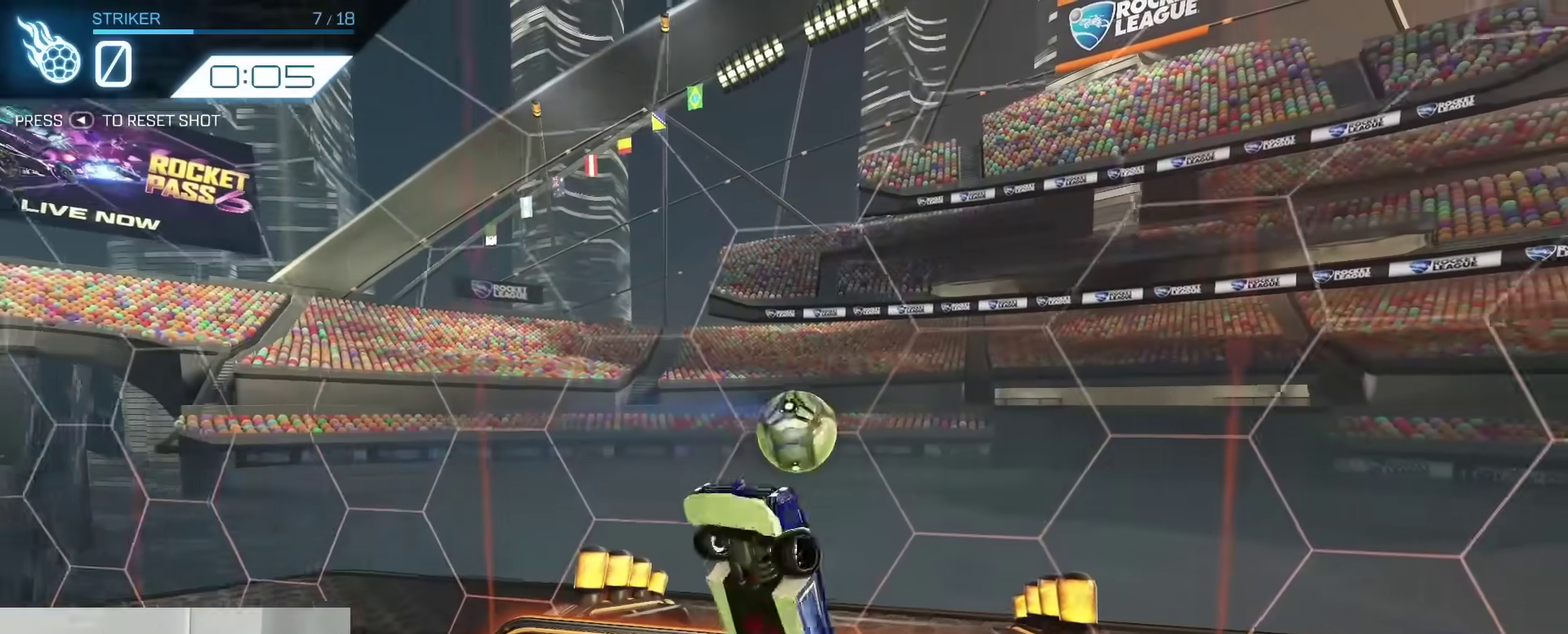
{"dt_ms": 400, "buttons": [], "left_stick": "right", "right_stick": "center", "events": [[17, "B", "up"], [17, "left_stick", "right"], [67, "left_stick", "up-right"], [250, "left_stick", "right"]]}
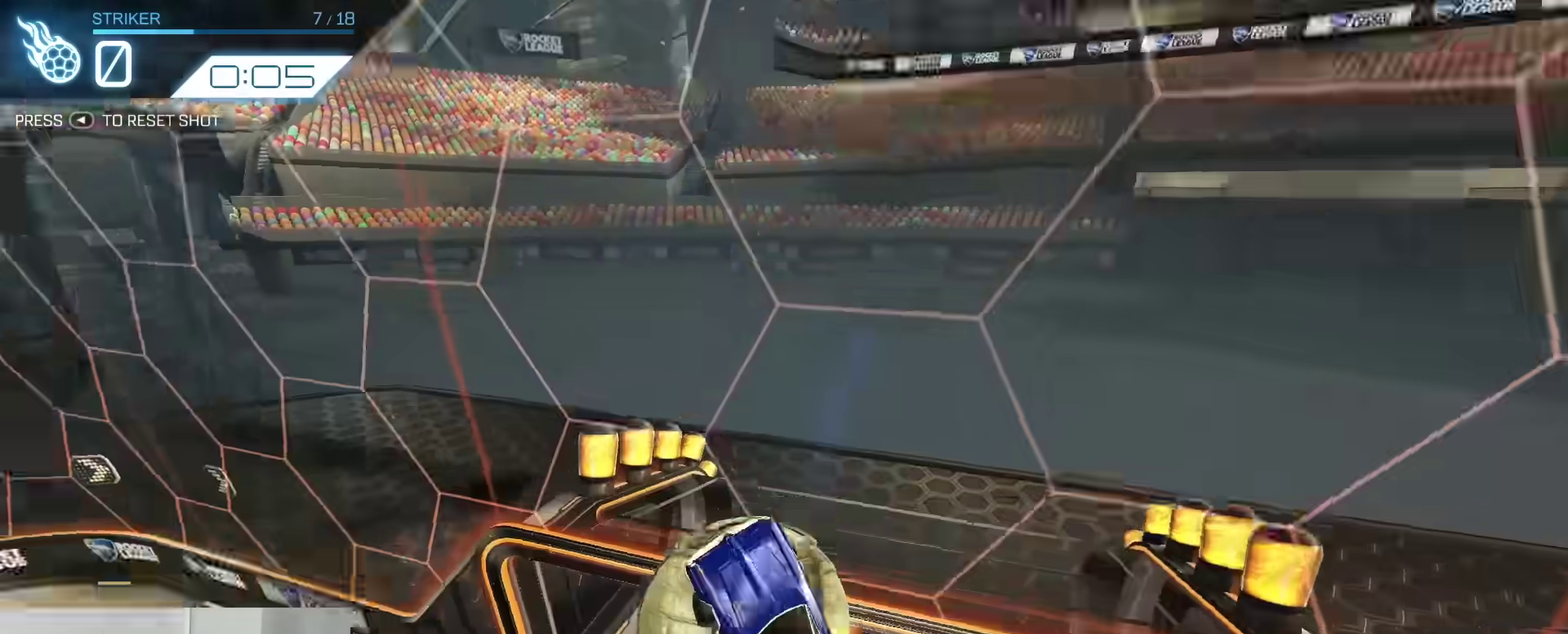
{"dt_ms": 800, "buttons": ["B", "Y"], "left_stick": "center", "right_stick": "center", "events": [[50, "left_stick", "center"], [100, "SELECT", "down"], [200, "B", "down"], [217, "SELECT", "up"], [283, "Y", "down"], [417, "Y", "up"], [517, "Y", "down"], [633, "Y", "up"], [717, "Y", "down"]]}
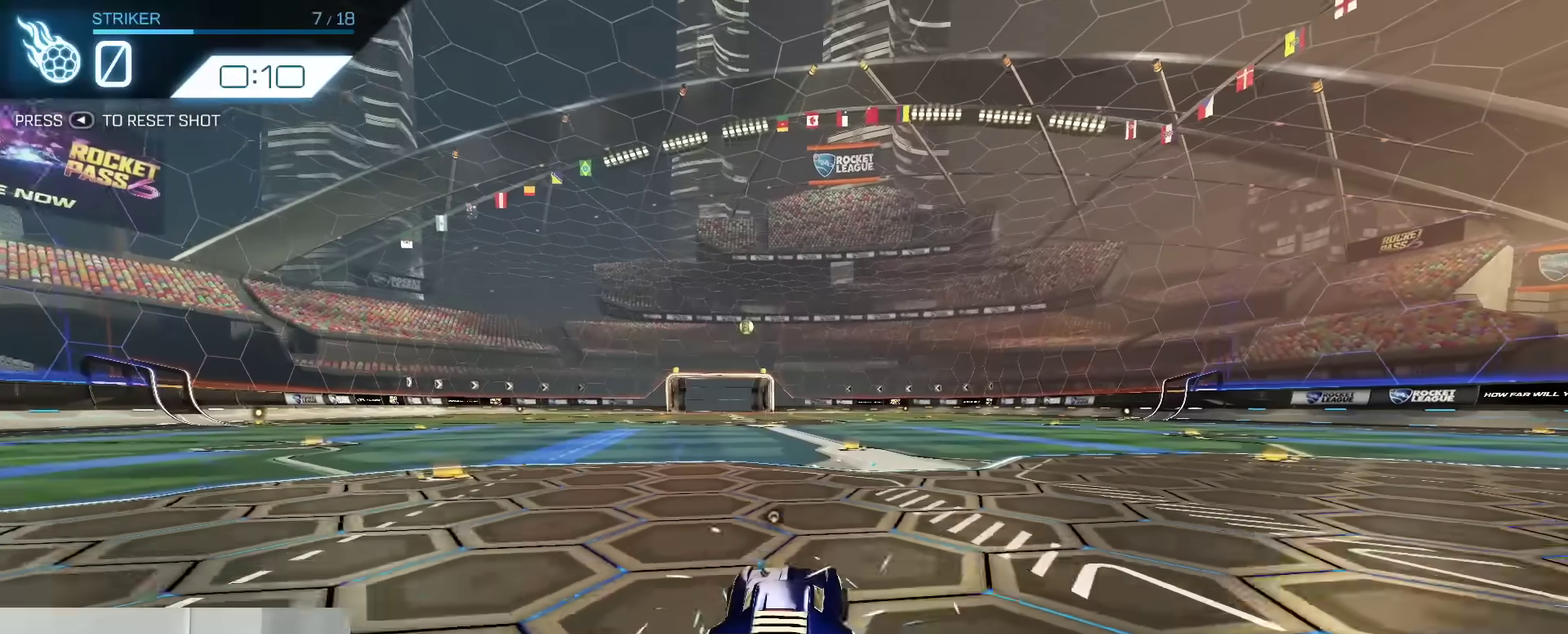
{"dt_ms": 300, "buttons": ["B", "R2"], "left_stick": "center", "right_stick": "center", "events": [[50, "Y", "up"], [83, "left_stick", "right"], [150, "Y", "down"], [167, "R2", "down"], [183, "left_stick", "center"], [283, "Y", "up"]]}
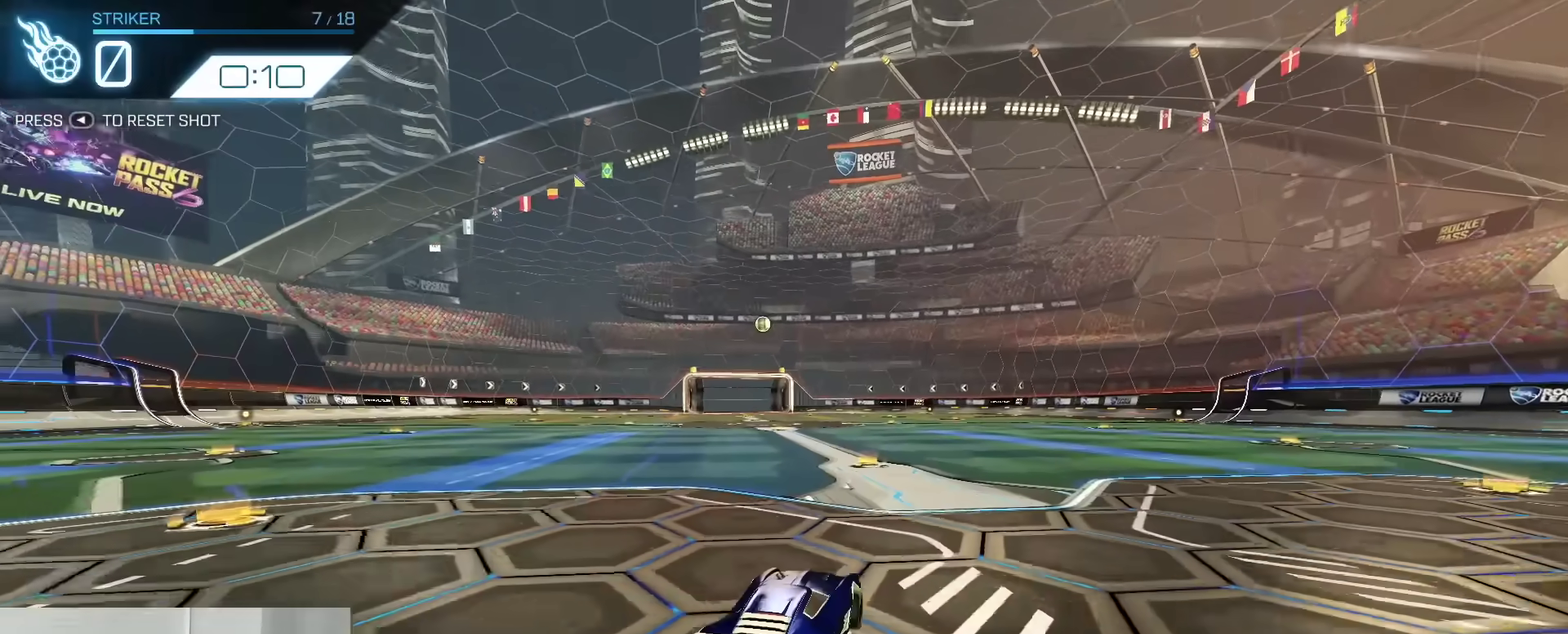
{"dt_ms": 500, "buttons": ["A", "B", "R2"], "left_stick": "down", "right_stick": "center", "events": [[17, "B", "up"], [100, "left_stick", "left"], [267, "left_stick", "center"], [333, "A", "down"], [350, "B", "down"], [383, "left_stick", "down"]]}
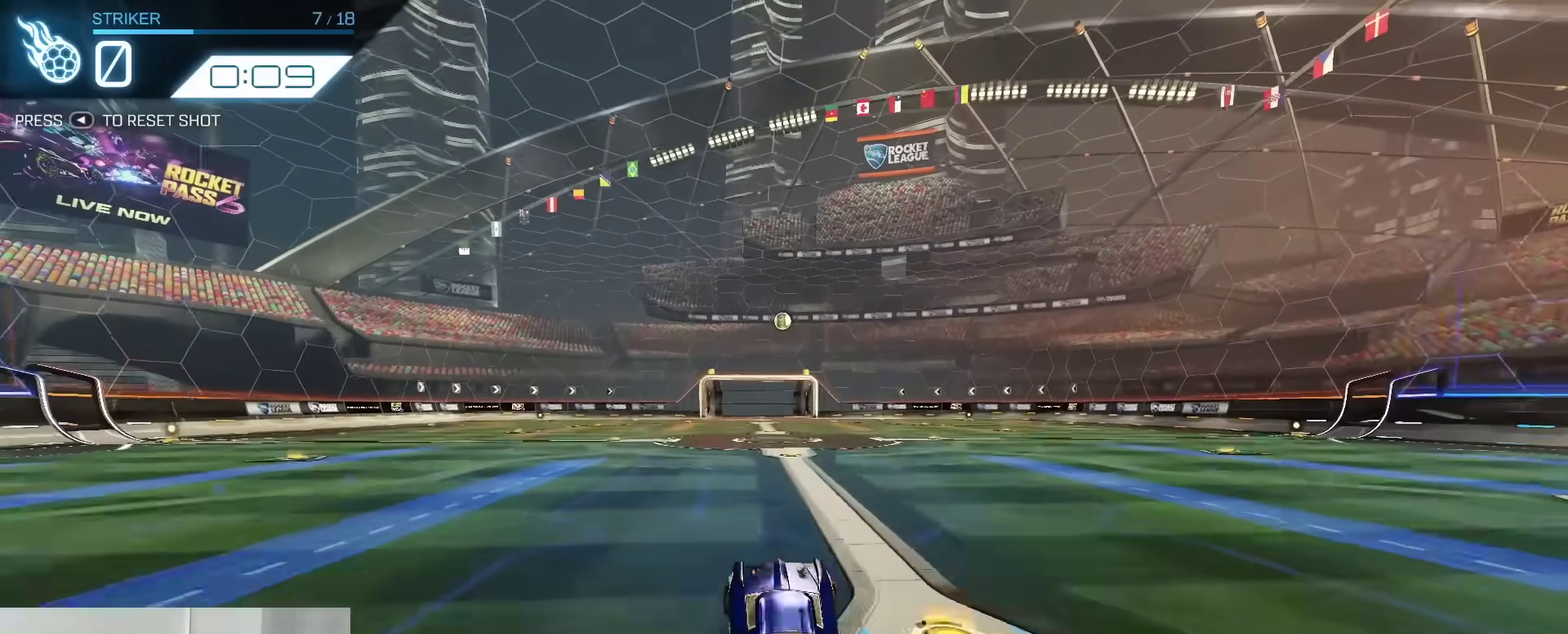
{"dt_ms": 500, "buttons": [], "left_stick": "center", "right_stick": "center", "events": [[17, "A", "up"], [67, "R2", "up"], [83, "left_stick", "center"], [100, "A", "down"], [200, "left_stick", "down"], [267, "A", "up"], [350, "left_stick", "center"], [400, "B", "up"]]}
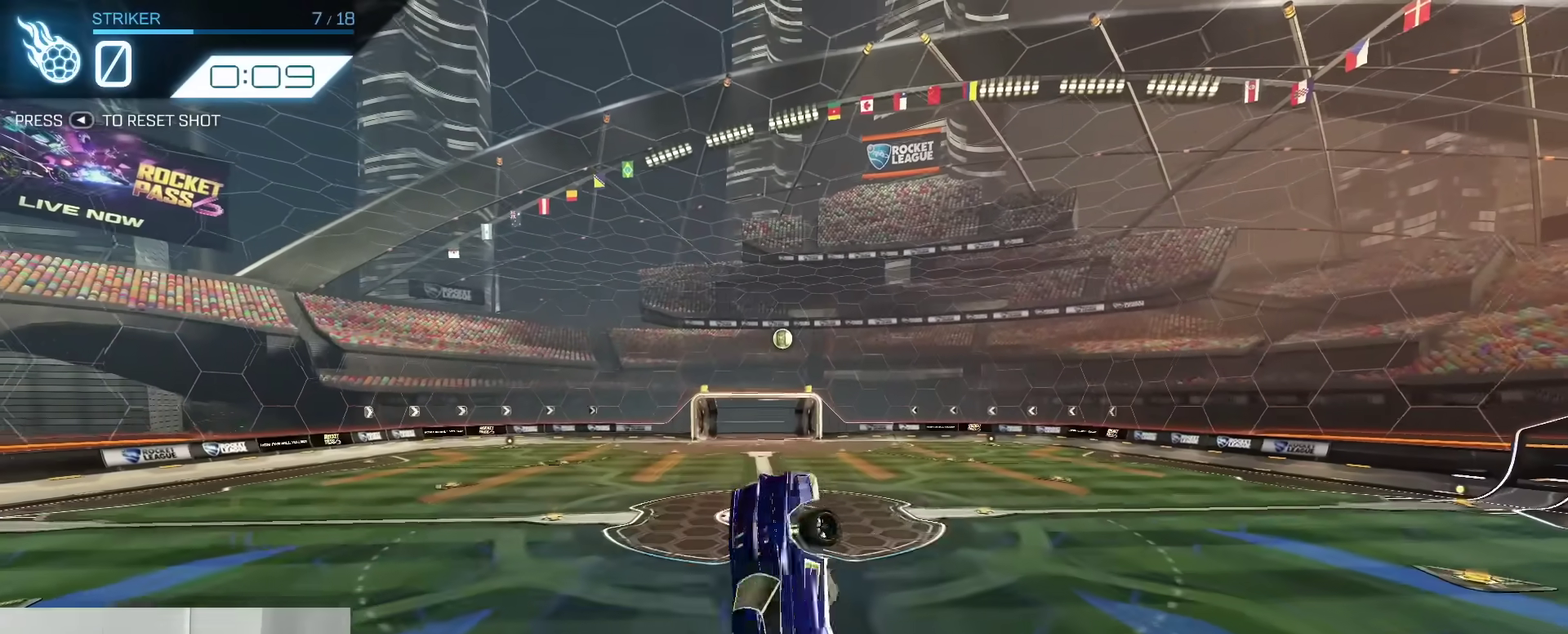
{"dt_ms": 300, "buttons": ["B"], "left_stick": "center", "right_stick": "center", "events": [[50, "left_stick", "up-left"], [200, "left_stick", "center"], [217, "B", "down"]]}
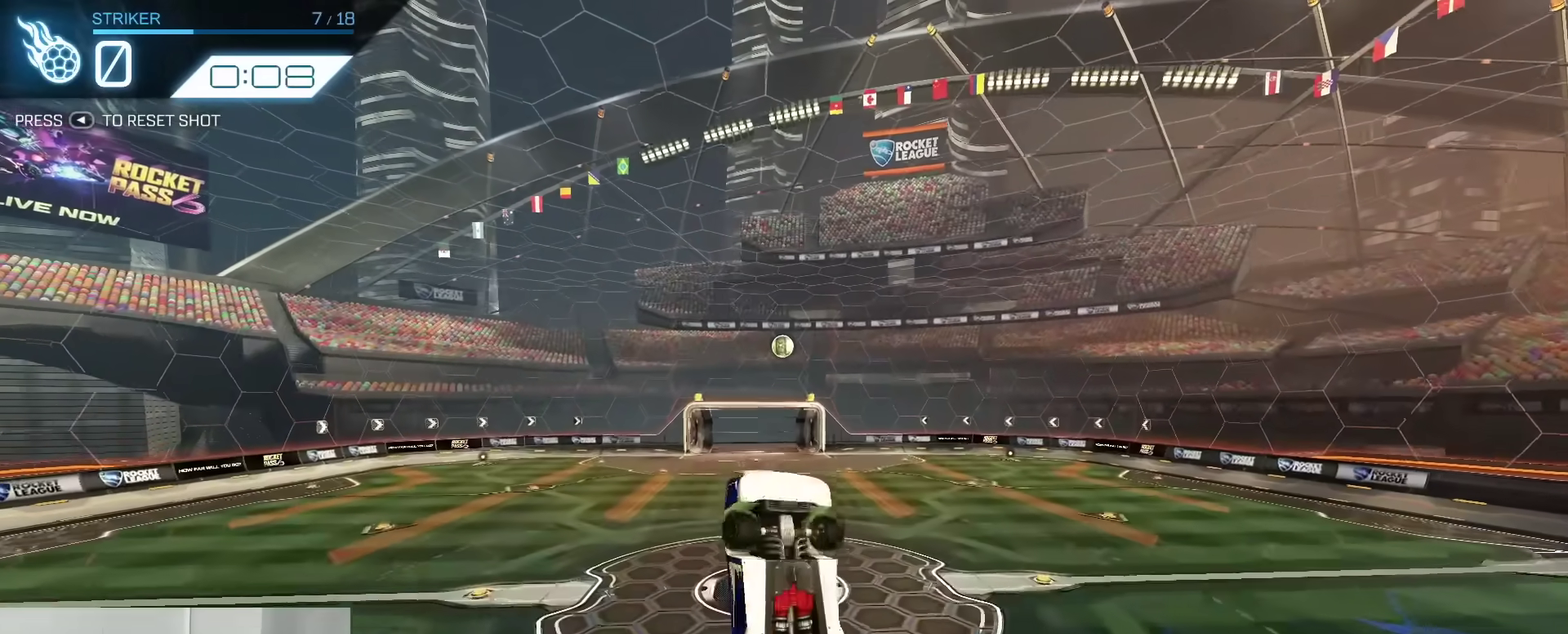
{"dt_ms": 700, "buttons": ["B"], "left_stick": "down-left", "right_stick": "center", "events": [[67, "B", "up"], [317, "B", "down"], [533, "B", "up"], [700, "B", "down"], [700, "left_stick", "down-left"]]}
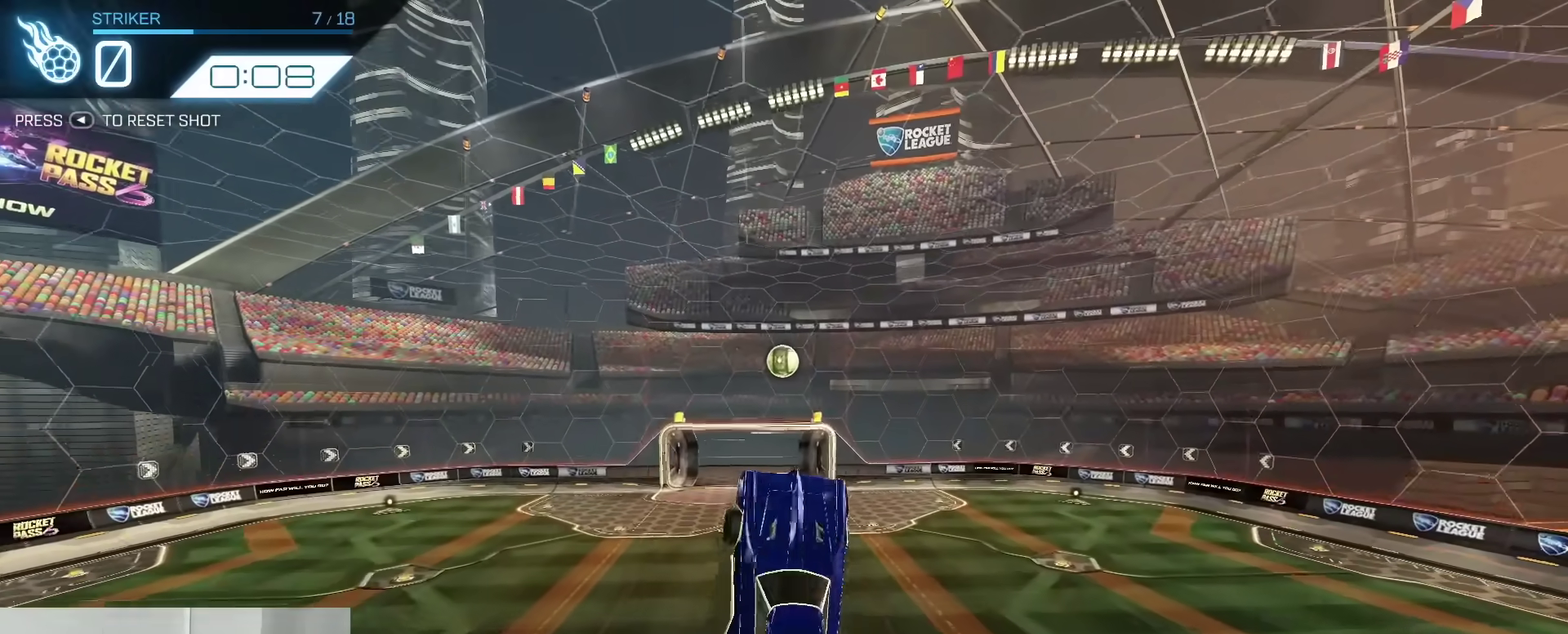
{"dt_ms": 300, "buttons": ["B"], "left_stick": "center", "right_stick": "center", "events": [[67, "left_stick", "center"], [100, "B", "up"], [217, "B", "down"]]}
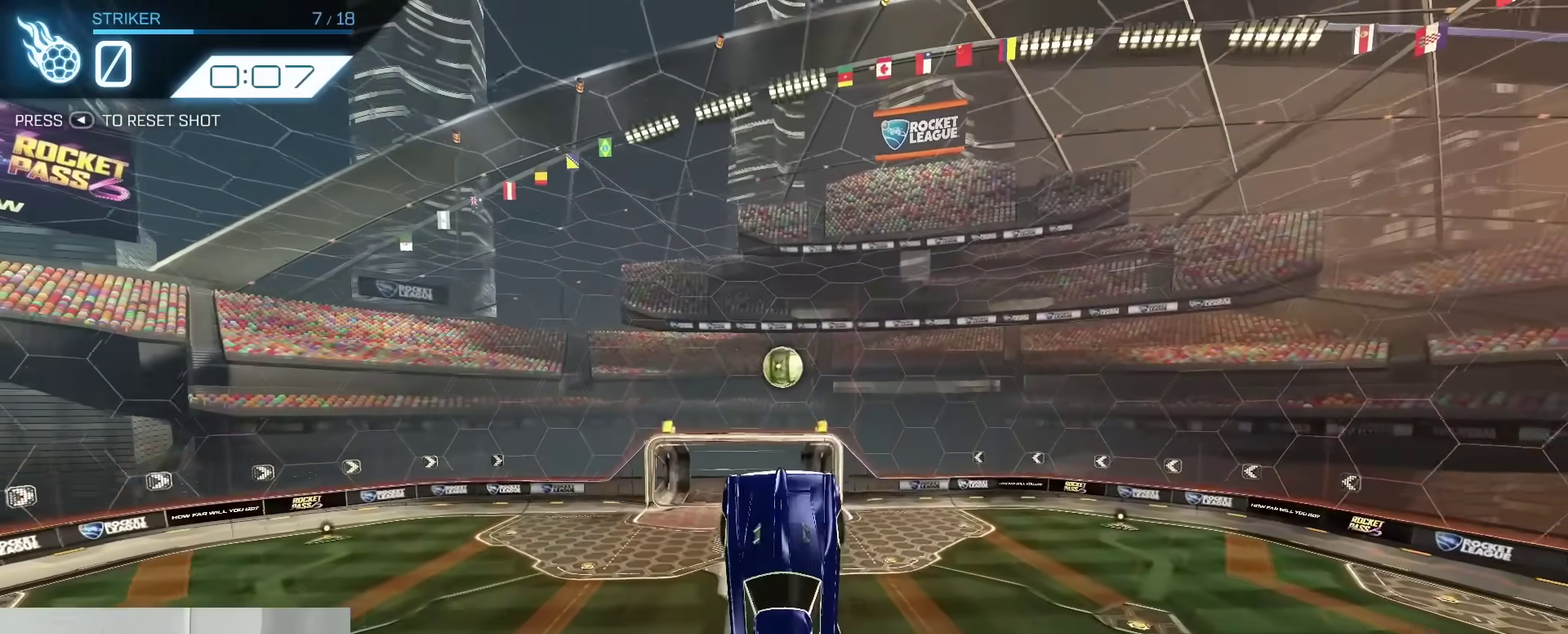
{"dt_ms": 700, "buttons": ["B"], "left_stick": "down-right", "right_stick": "center", "events": [[267, "B", "up"], [383, "B", "down"], [517, "B", "up"], [600, "B", "down"], [650, "left_stick", "down-right"]]}
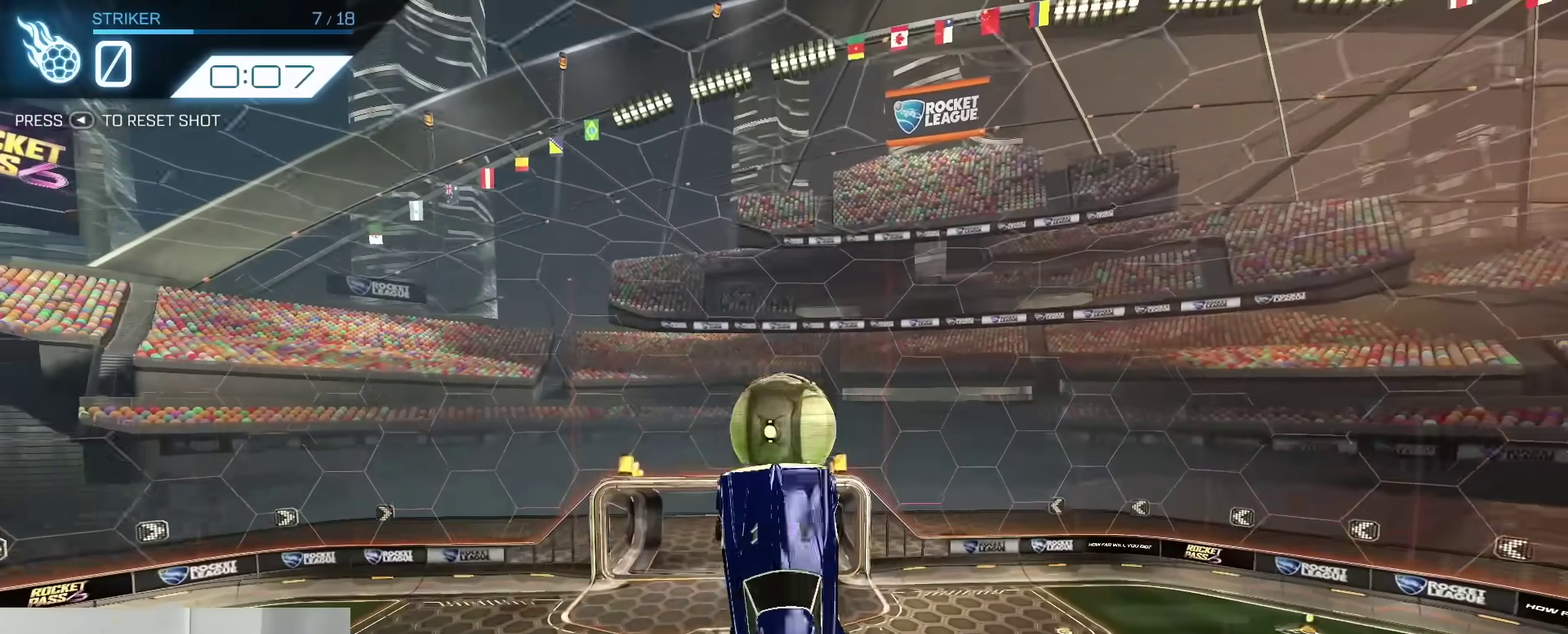
{"dt_ms": 300, "buttons": [], "left_stick": "center", "right_stick": "center", "events": [[83, "left_stick", "center"], [283, "B", "up"]]}
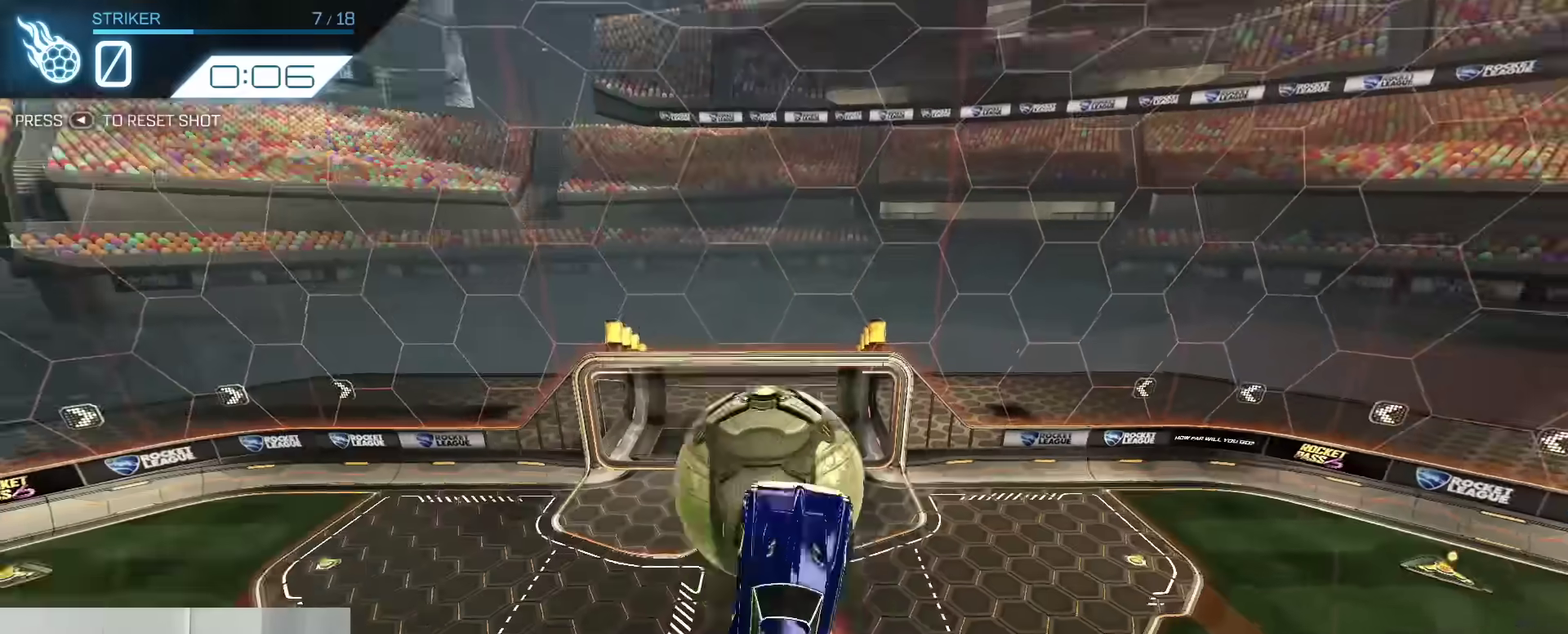
{"dt_ms": 800, "buttons": [], "left_stick": "down", "right_stick": "center", "events": [[50, "left_stick", "down"], [133, "left_stick", "center"], [217, "left_stick", "up-left"], [350, "left_stick", "left"], [450, "left_stick", "down-left"], [500, "Y", "down"], [517, "left_stick", "down"], [533, "B", "down"], [567, "Y", "up"], [600, "B", "up"], [600, "left_stick", "down-right"], [733, "left_stick", "down"]]}
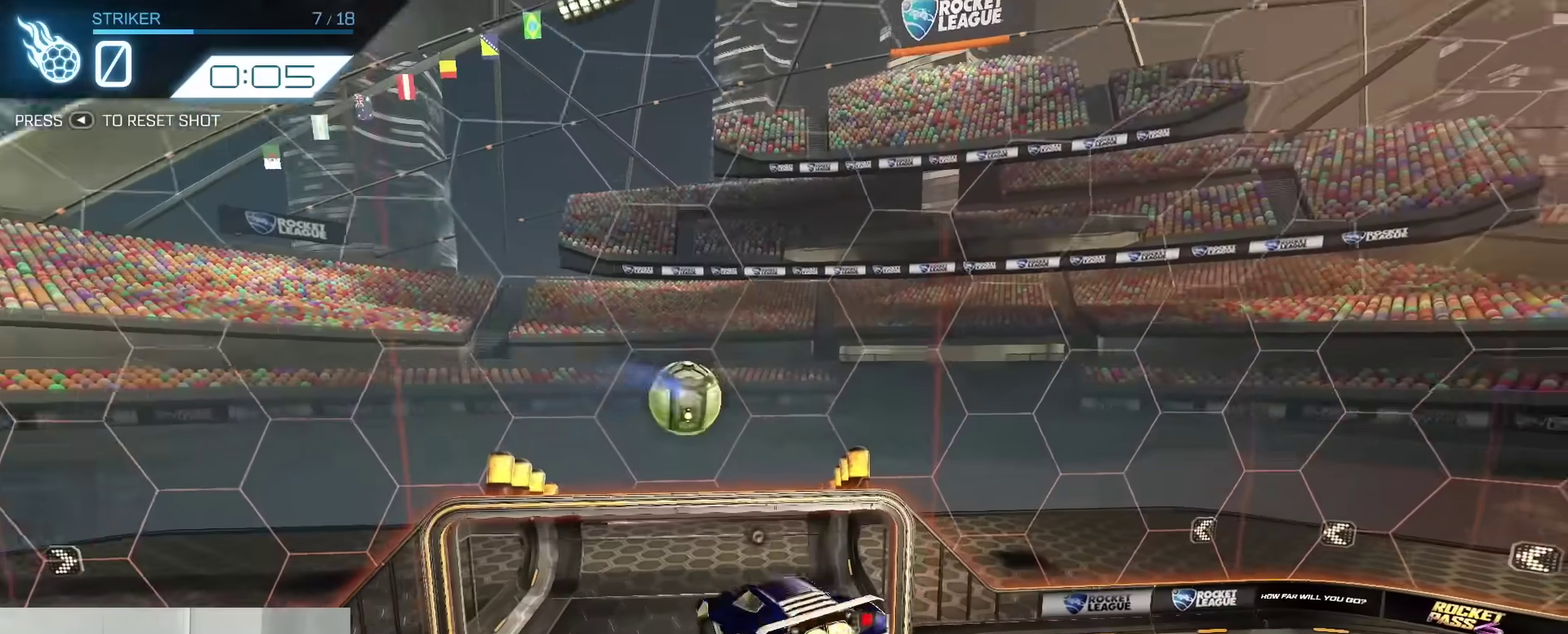
{"dt_ms": 400, "buttons": ["A", "B"], "left_stick": "up", "right_stick": "center", "events": [[17, "B", "down"], [67, "left_stick", "down-left"], [150, "left_stick", "left"], [217, "left_stick", "center"], [300, "left_stick", "up"], [383, "A", "down"]]}